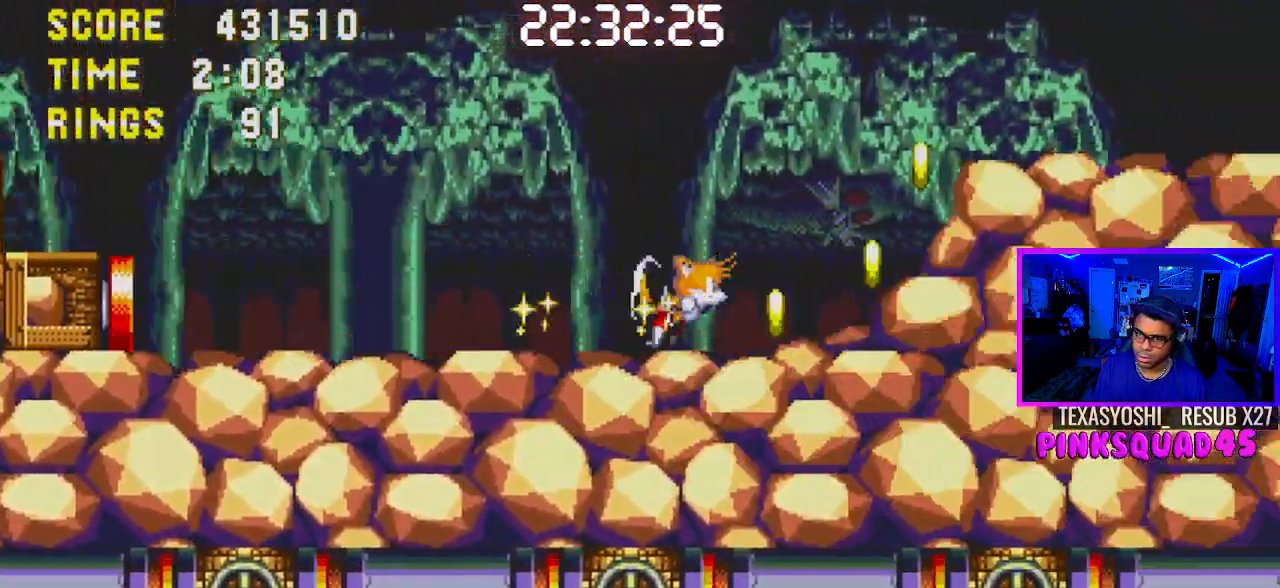
Gameplay with a controller (PlayStation layout); each line is a JSON object with the inputs held at the frame after it. "events" lists button and stick changes between this image and that frame as [ms after this image, input, new state], when the widget could be followed in between. Not read: L1 L3 R1 R3.
{"buttons": ["DPAD_RIGHT"], "left_stick": "center", "right_stick": "center", "events": []}
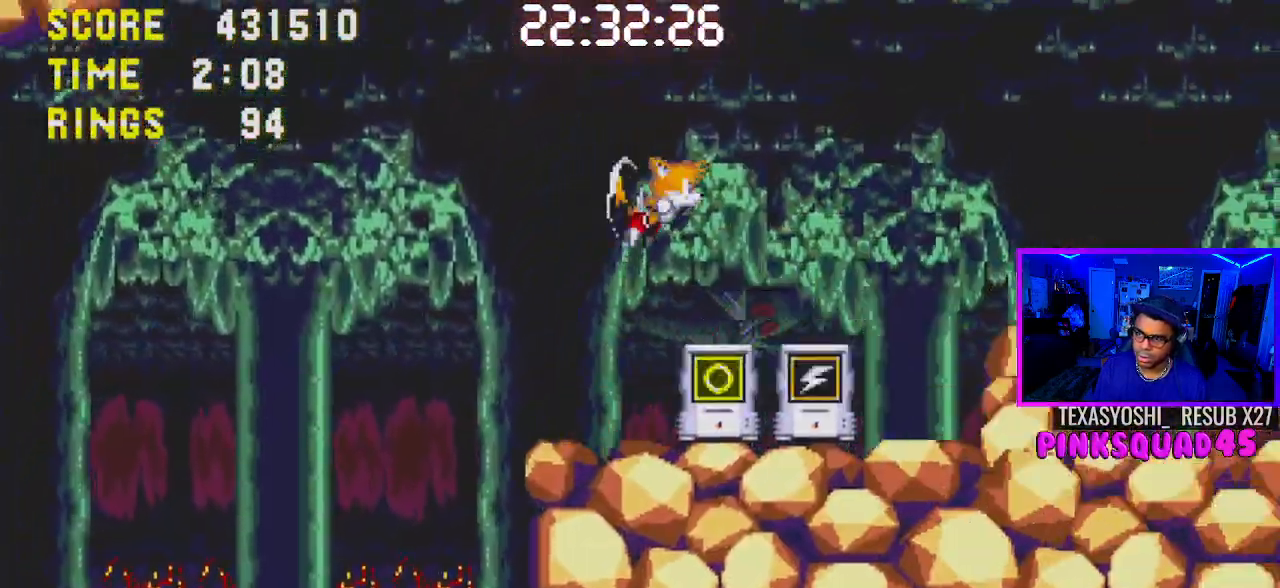
{"buttons": [], "left_stick": "center", "right_stick": "center", "events": [[300, "DPAD_RIGHT", "up"]]}
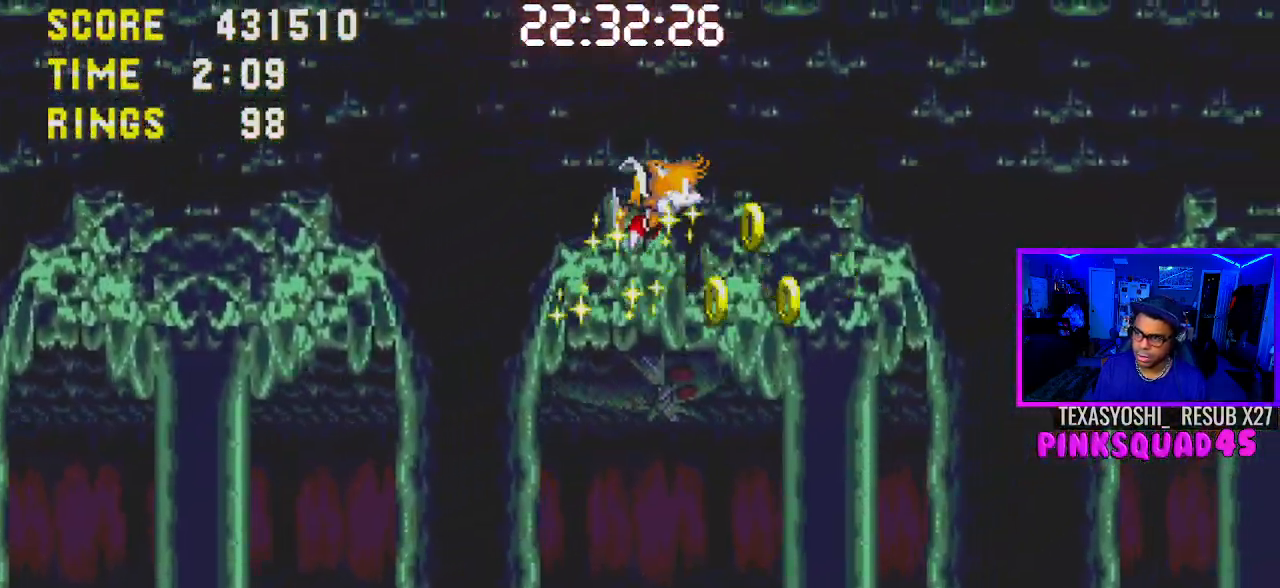
{"buttons": ["DPAD_RIGHT"], "left_stick": "center", "right_stick": "center", "events": [[83, "DPAD_LEFT", "down"], [217, "DPAD_LEFT", "up"], [333, "DPAD_RIGHT", "down"]]}
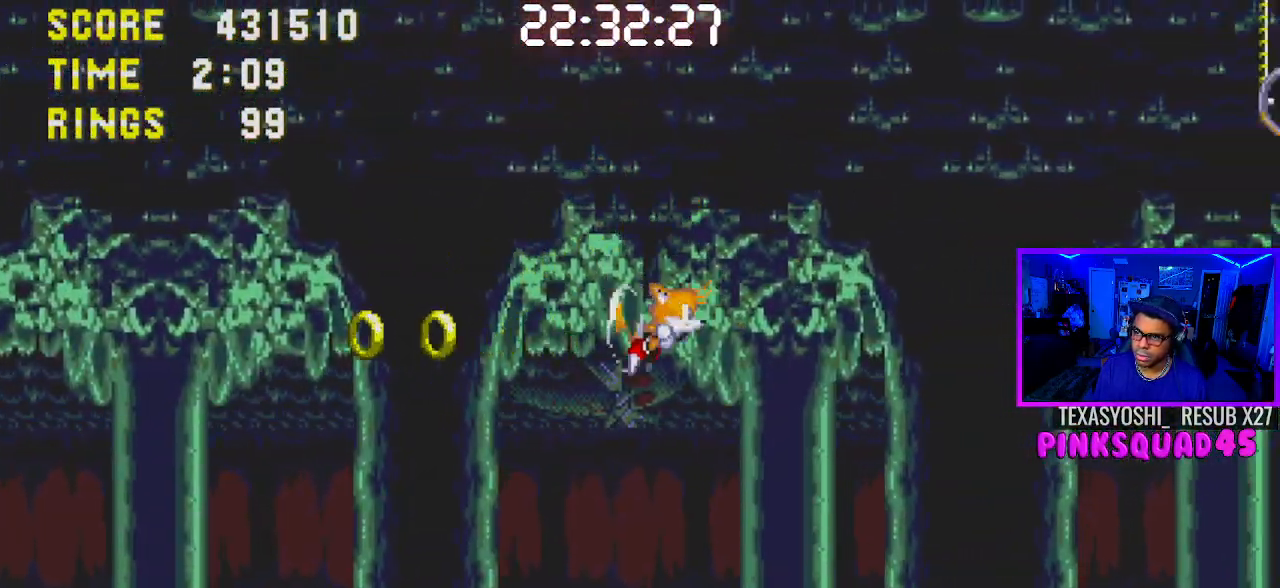
{"buttons": ["DPAD_RIGHT"], "left_stick": "center", "right_stick": "center", "events": []}
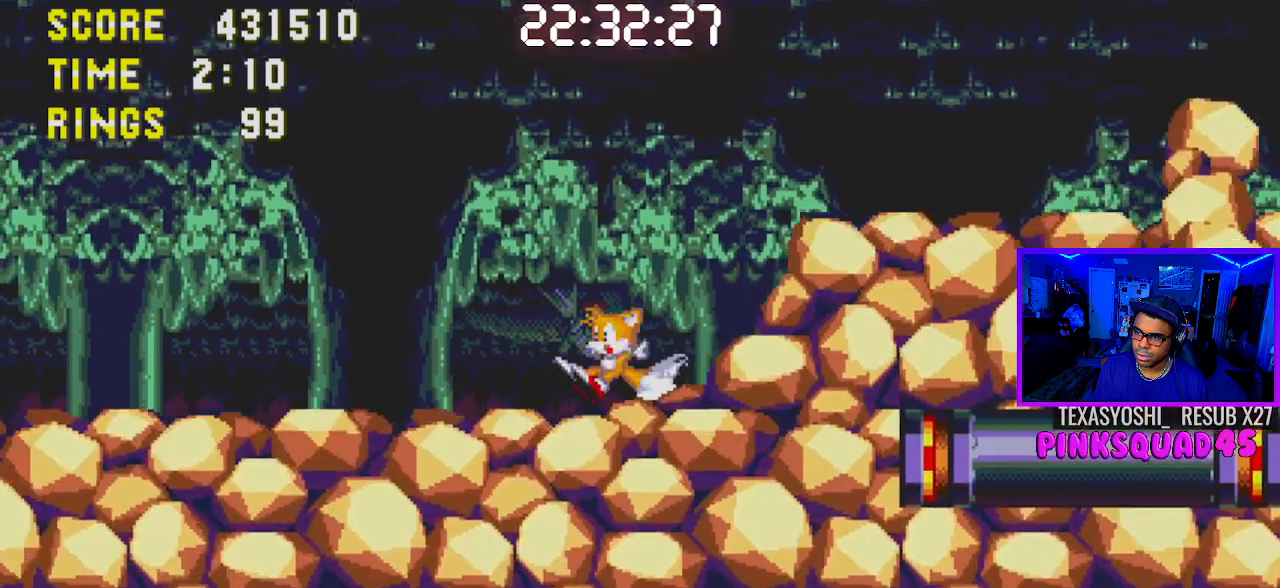
{"buttons": [], "left_stick": "center", "right_stick": "center", "events": [[400, "DPAD_RIGHT", "up"]]}
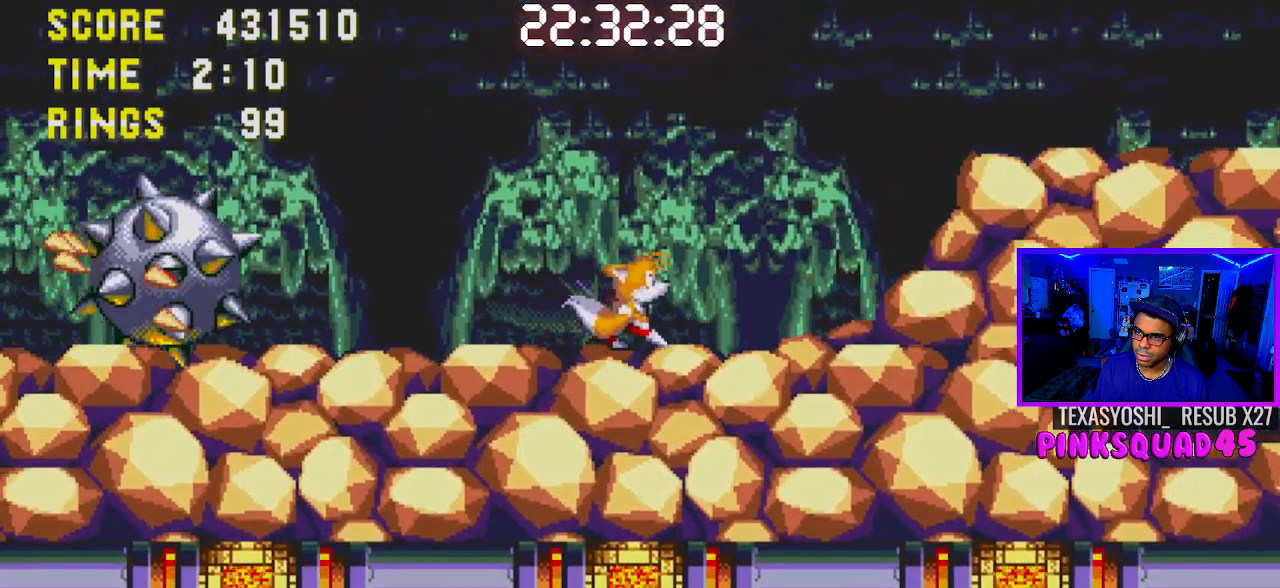
{"buttons": ["DPAD_DOWN"], "left_stick": "center", "right_stick": "center", "events": [[217, "DPAD_DOWN", "down"], [267, "CROSS", "down"], [350, "CROSS", "up"], [400, "CROSS", "down"], [483, "CROSS", "up"]]}
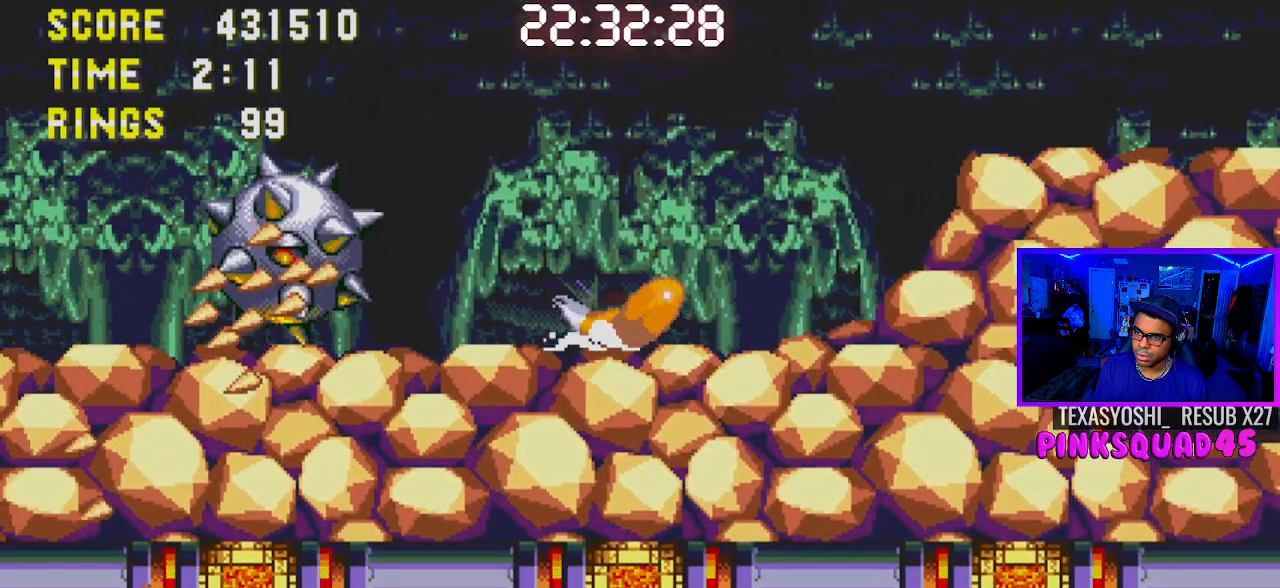
{"buttons": ["CROSS", "DPAD_RIGHT"], "left_stick": "center", "right_stick": "center", "events": [[50, "CROSS", "down"], [117, "CROSS", "up"], [200, "CROSS", "down"], [267, "DPAD_DOWN", "up"], [267, "DPAD_RIGHT", "down"], [283, "DPAD_RIGHT", "up"], [333, "DPAD_RIGHT", "down"]]}
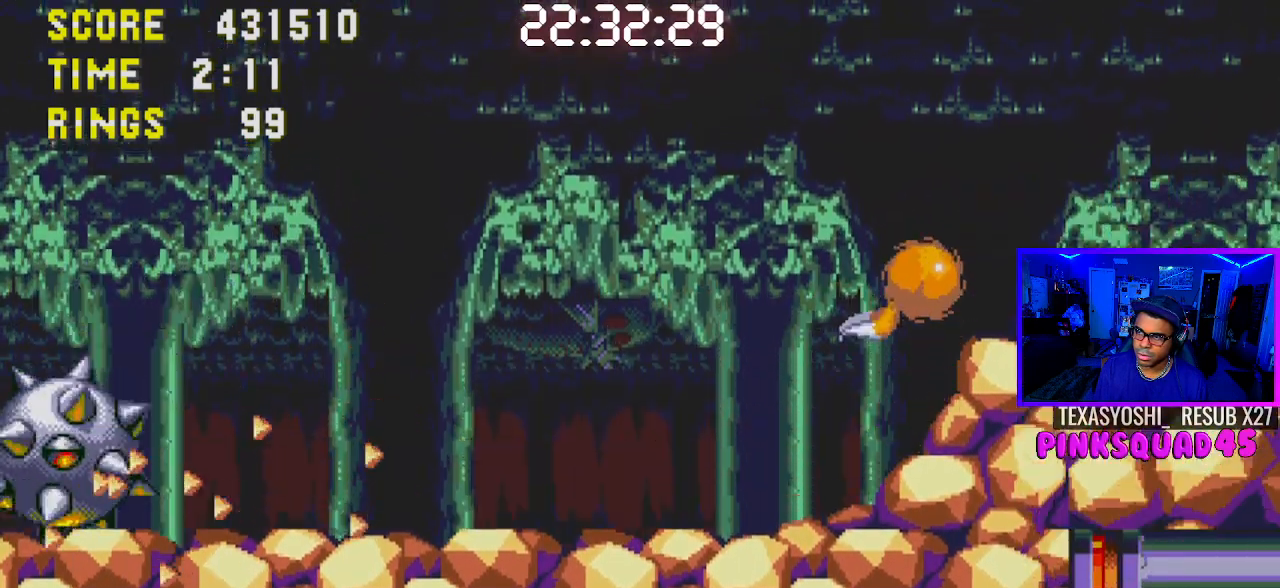
{"buttons": ["CROSS", "DPAD_RIGHT"], "left_stick": "center", "right_stick": "center", "events": []}
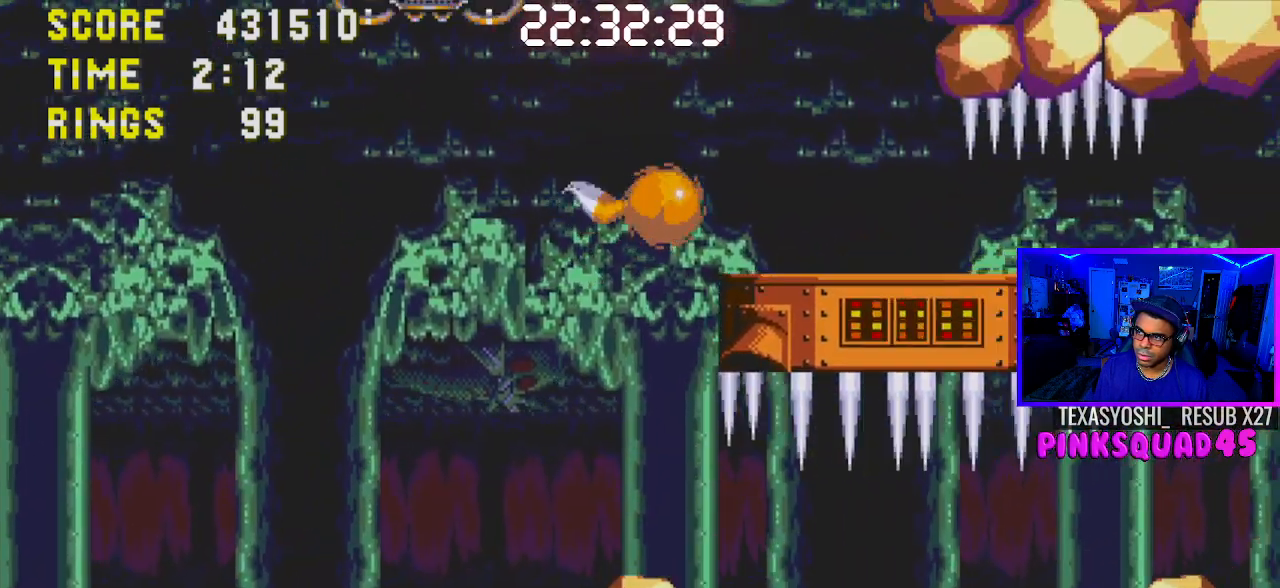
{"buttons": ["CROSS"], "left_stick": "center", "right_stick": "center", "events": [[117, "CROSS", "up"], [117, "DPAD_RIGHT", "up"], [183, "DPAD_LEFT", "down"], [250, "CROSS", "down"], [433, "DPAD_LEFT", "up"]]}
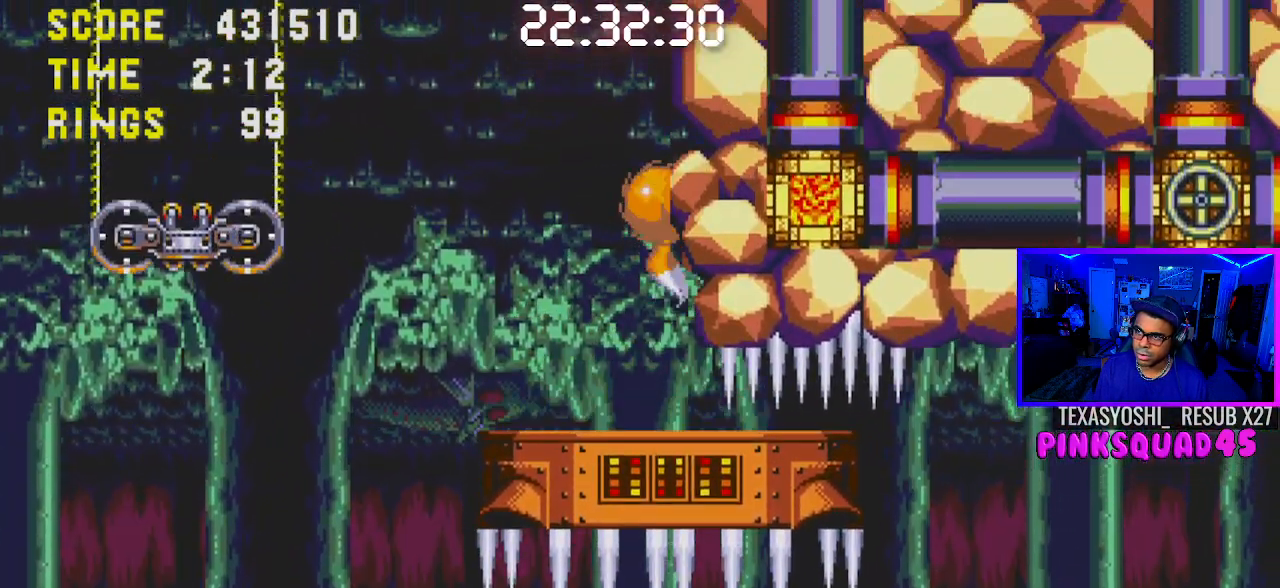
{"buttons": [], "left_stick": "center", "right_stick": "center", "events": [[67, "CROSS", "up"]]}
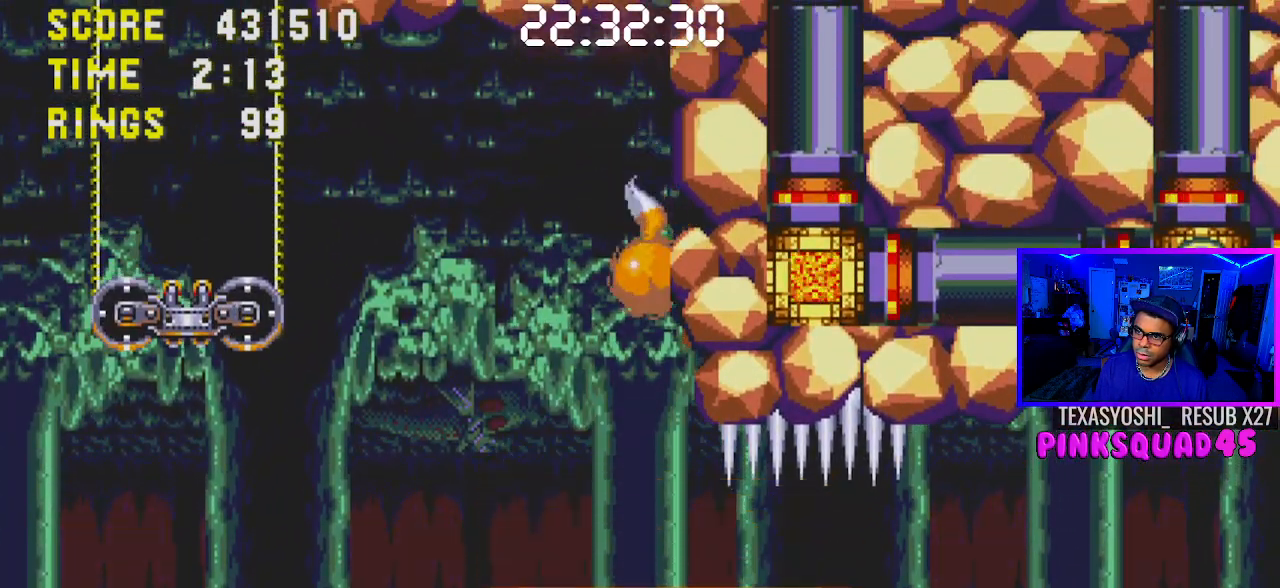
{"buttons": [], "left_stick": "center", "right_stick": "center", "events": [[333, "DPAD_RIGHT", "down"], [417, "DPAD_RIGHT", "up"]]}
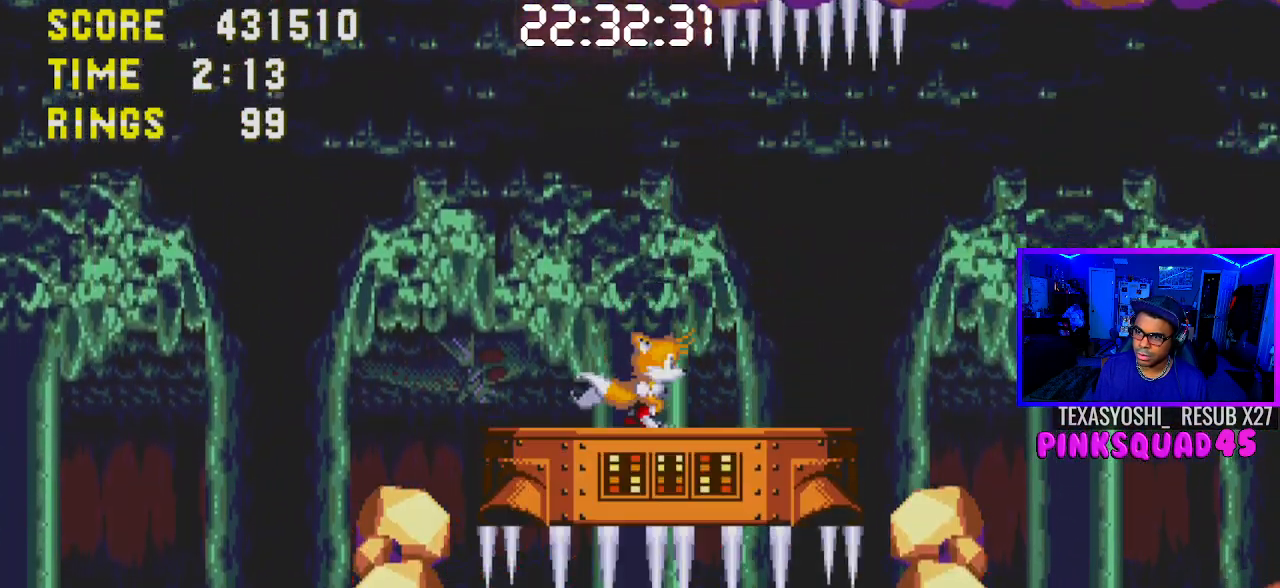
{"buttons": ["DPAD_RIGHT"], "left_stick": "center", "right_stick": "center", "events": [[233, "DPAD_DOWN", "down"], [350, "CROSS", "down"], [383, "DPAD_DOWN", "up"], [433, "CROSS", "up"], [467, "DPAD_RIGHT", "down"]]}
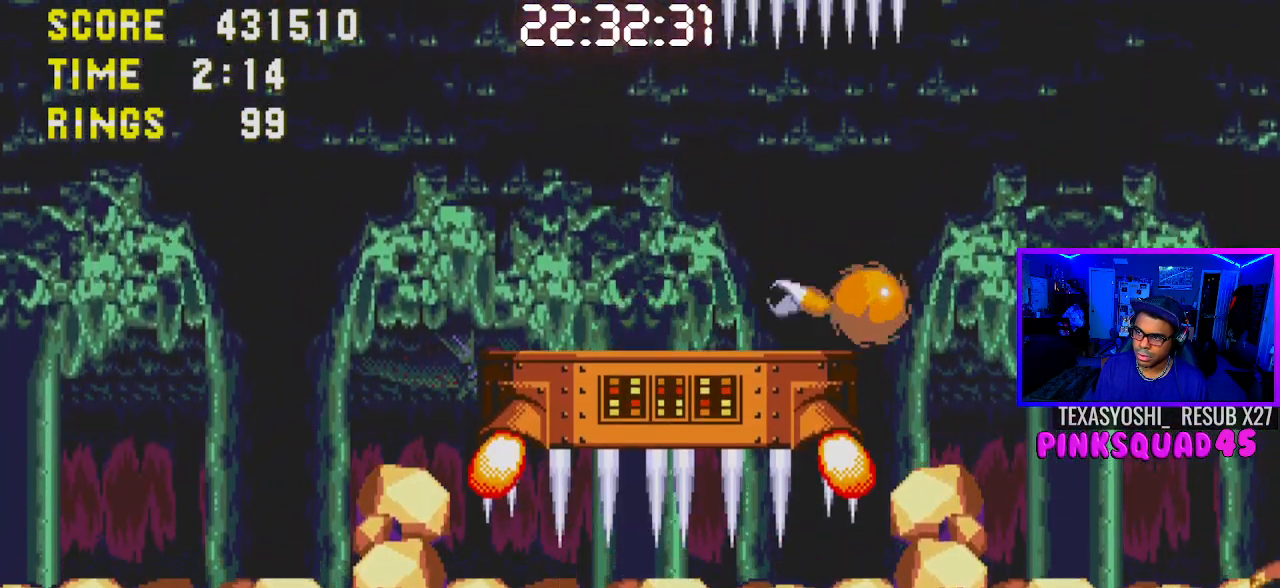
{"buttons": ["DPAD_RIGHT"], "left_stick": "center", "right_stick": "center", "events": []}
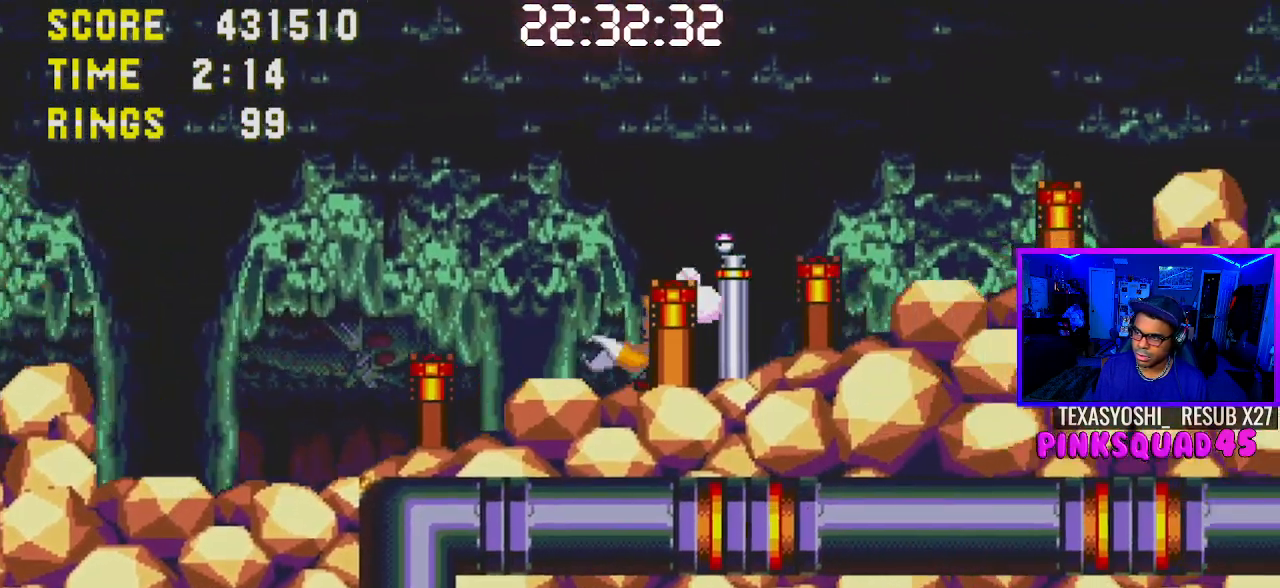
{"buttons": ["DPAD_RIGHT"], "left_stick": "center", "right_stick": "center", "events": [[117, "CROSS", "down"], [317, "CROSS", "up"]]}
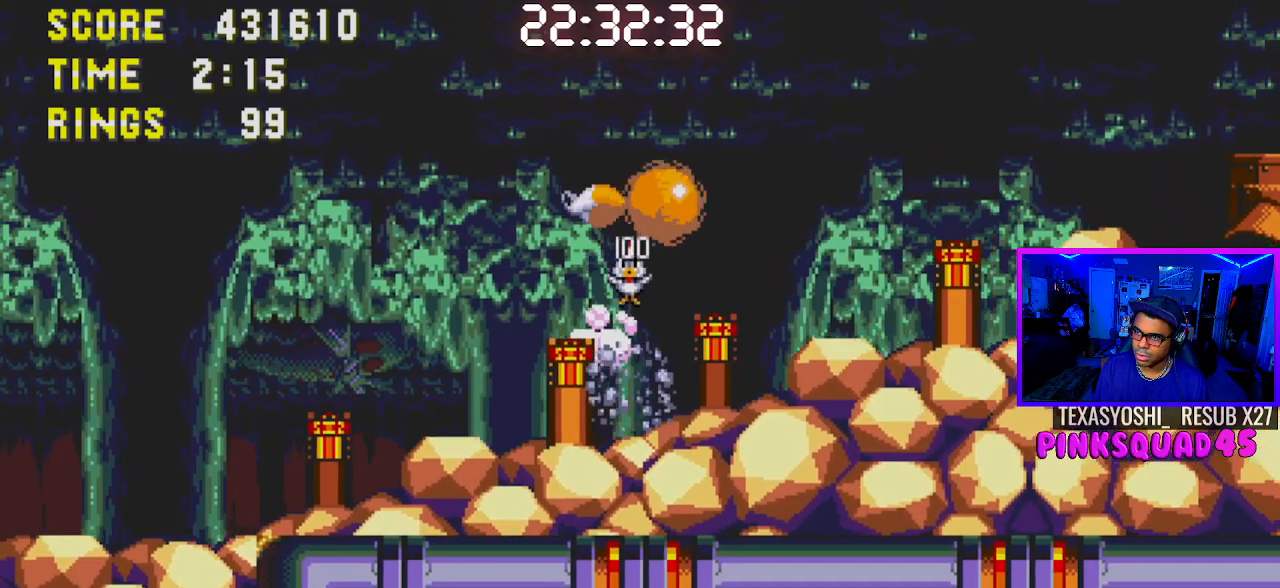
{"buttons": ["CROSS", "DPAD_RIGHT"], "left_stick": "center", "right_stick": "center", "events": [[433, "CROSS", "down"]]}
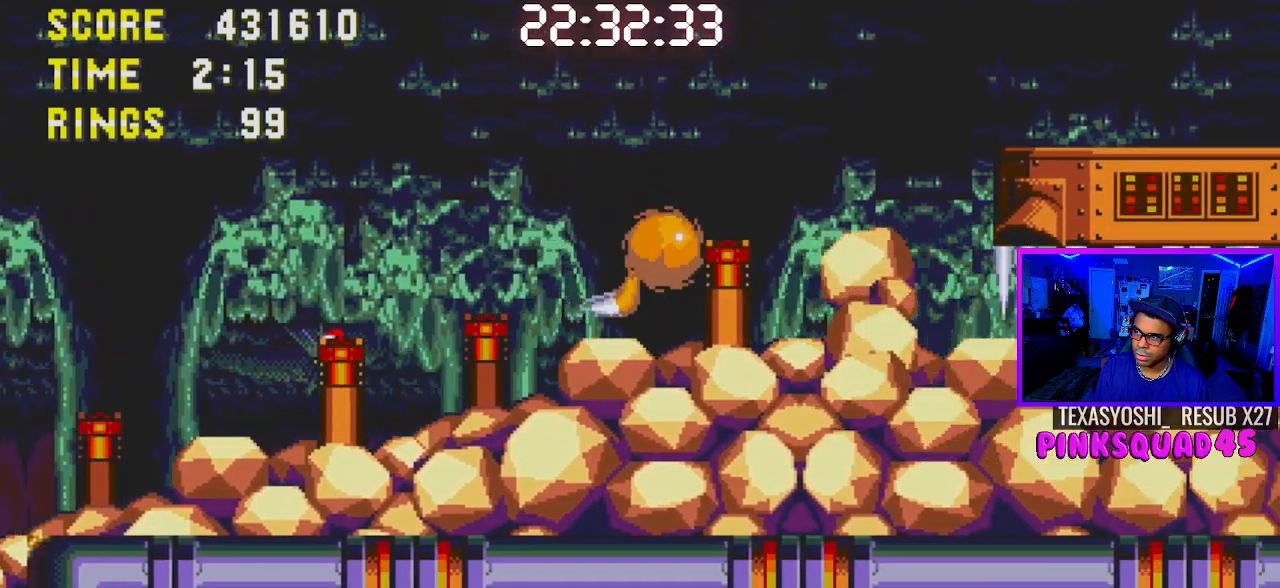
{"buttons": ["DPAD_RIGHT"], "left_stick": "center", "right_stick": "center", "events": [[417, "CROSS", "up"]]}
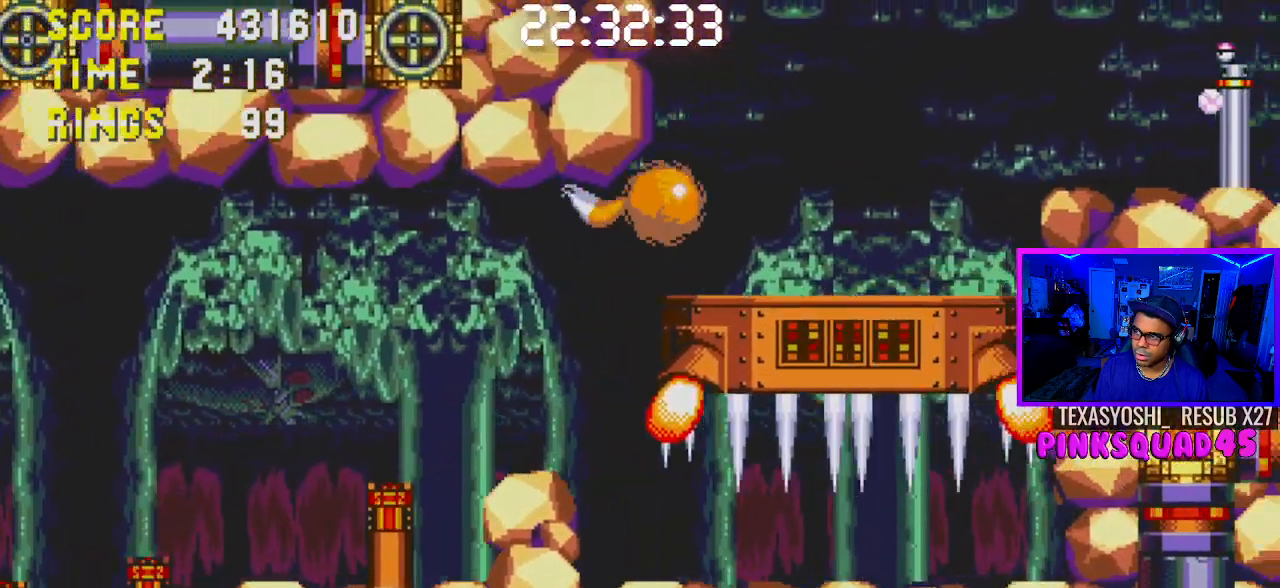
{"buttons": ["CROSS", "DPAD_RIGHT"], "left_stick": "center", "right_stick": "center", "events": [[250, "CROSS", "down"]]}
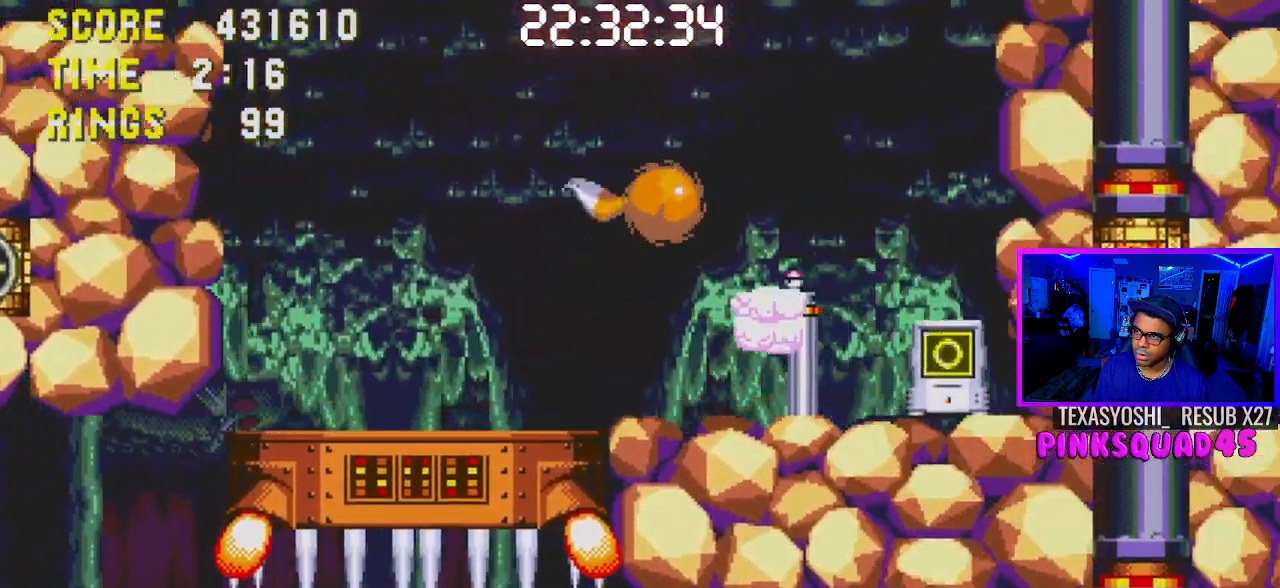
{"buttons": ["DPAD_LEFT"], "left_stick": "center", "right_stick": "center", "events": [[150, "DPAD_RIGHT", "up"], [200, "CROSS", "up"], [300, "DPAD_LEFT", "down"]]}
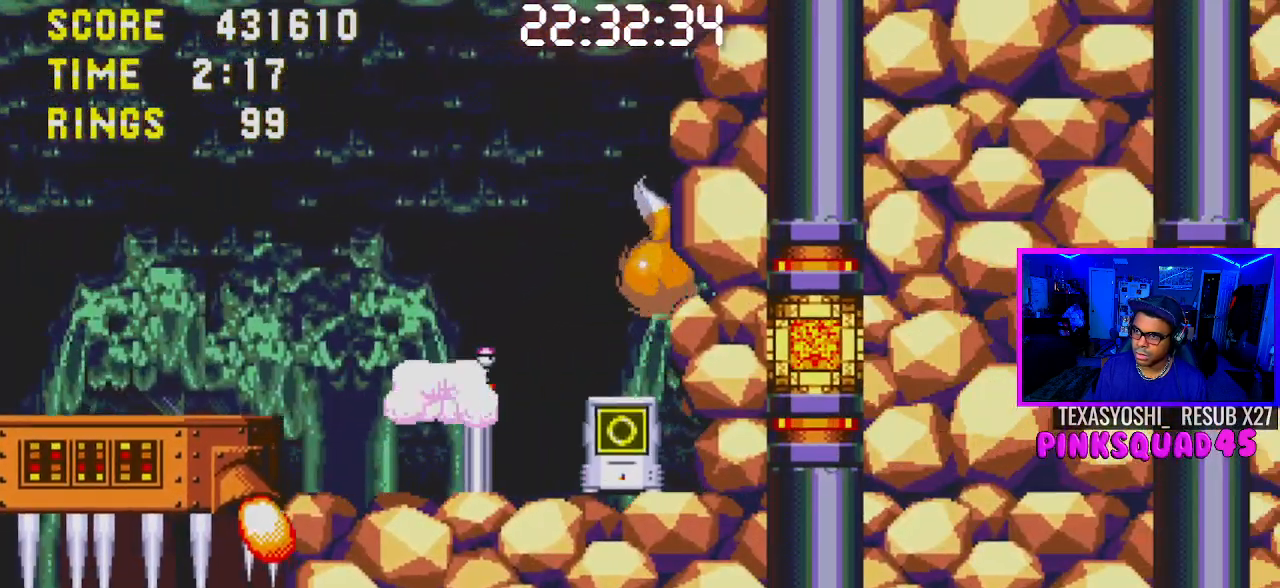
{"buttons": ["DPAD_RIGHT"], "left_stick": "center", "right_stick": "center", "events": [[167, "DPAD_LEFT", "up"], [267, "DPAD_RIGHT", "down"]]}
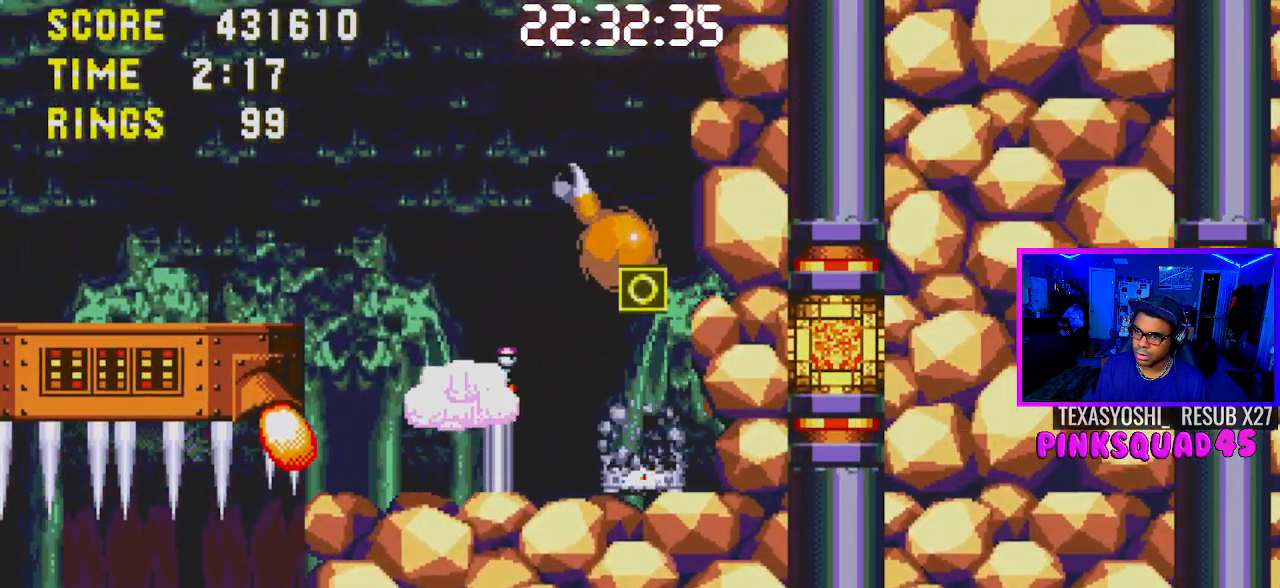
{"buttons": ["DPAD_RIGHT"], "left_stick": "center", "right_stick": "center", "events": []}
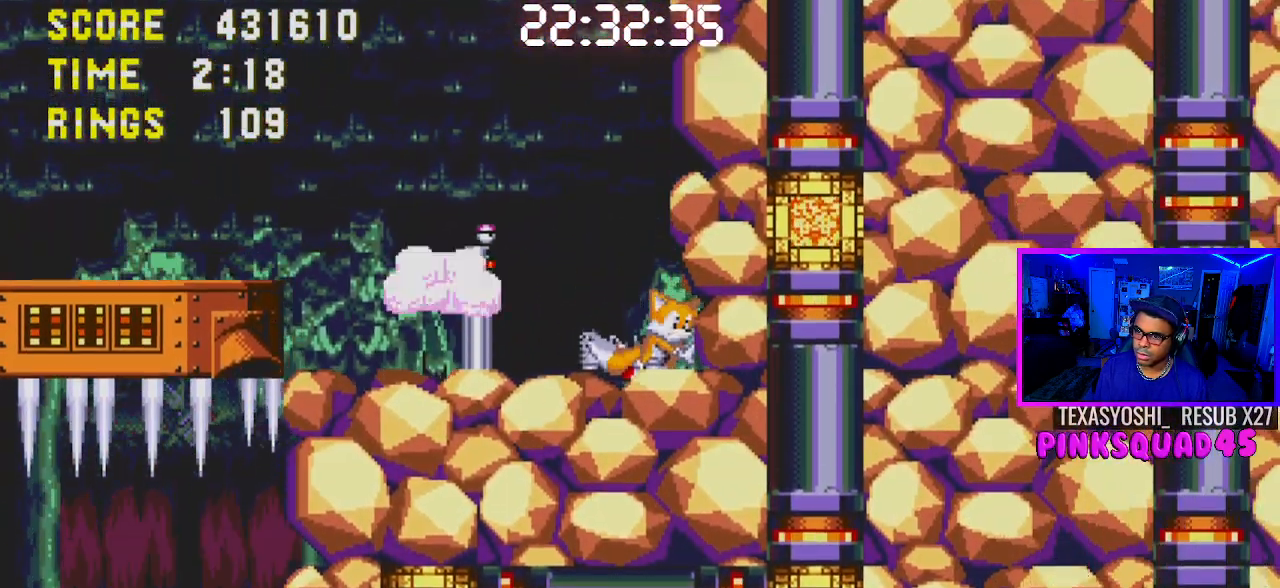
{"buttons": ["DPAD_LEFT"], "left_stick": "center", "right_stick": "center", "events": [[117, "DPAD_RIGHT", "up"], [217, "DPAD_LEFT", "down"], [433, "CROSS", "down"], [500, "CROSS", "up"]]}
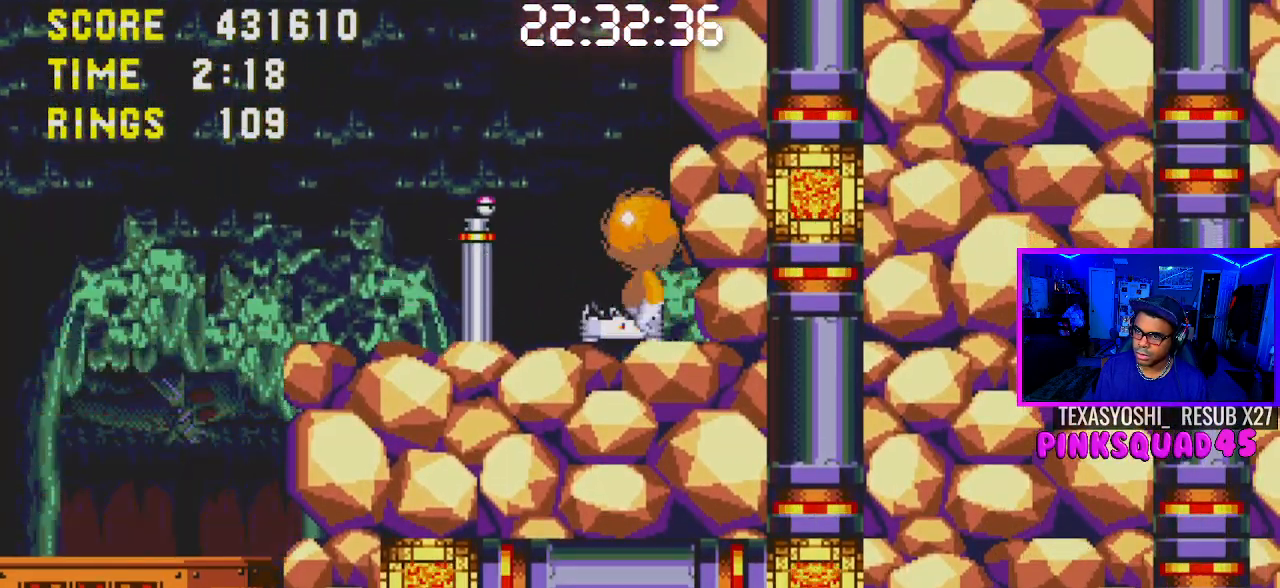
{"buttons": ["DPAD_LEFT"], "left_stick": "center", "right_stick": "center", "events": []}
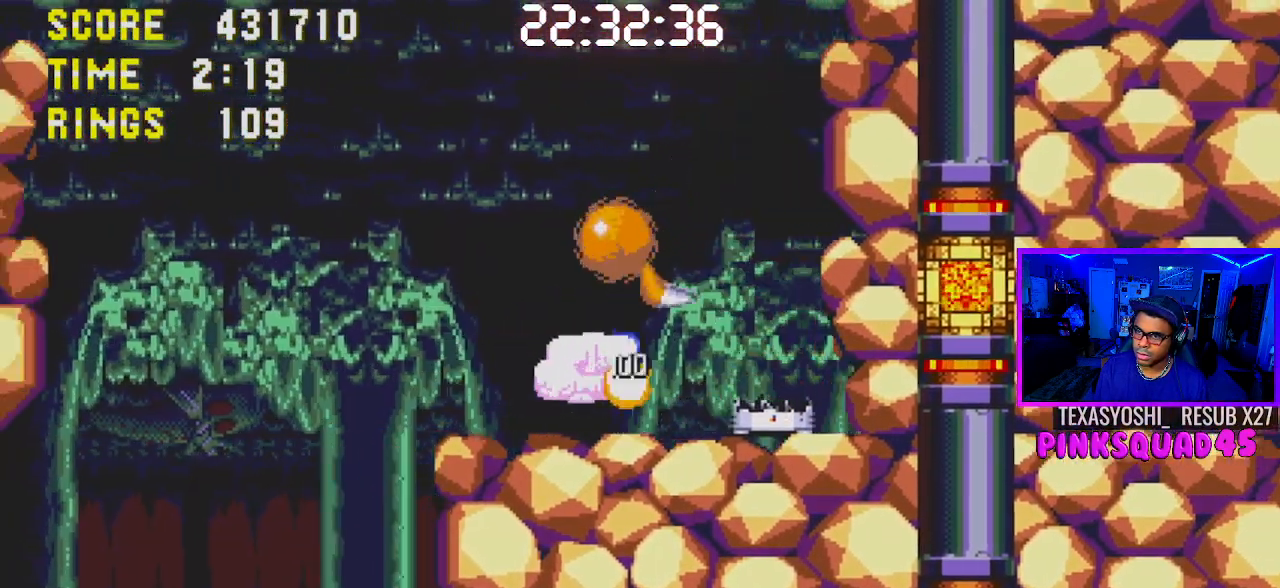
{"buttons": ["DPAD_RIGHT"], "left_stick": "center", "right_stick": "center", "events": [[183, "DPAD_LEFT", "up"], [417, "DPAD_RIGHT", "down"]]}
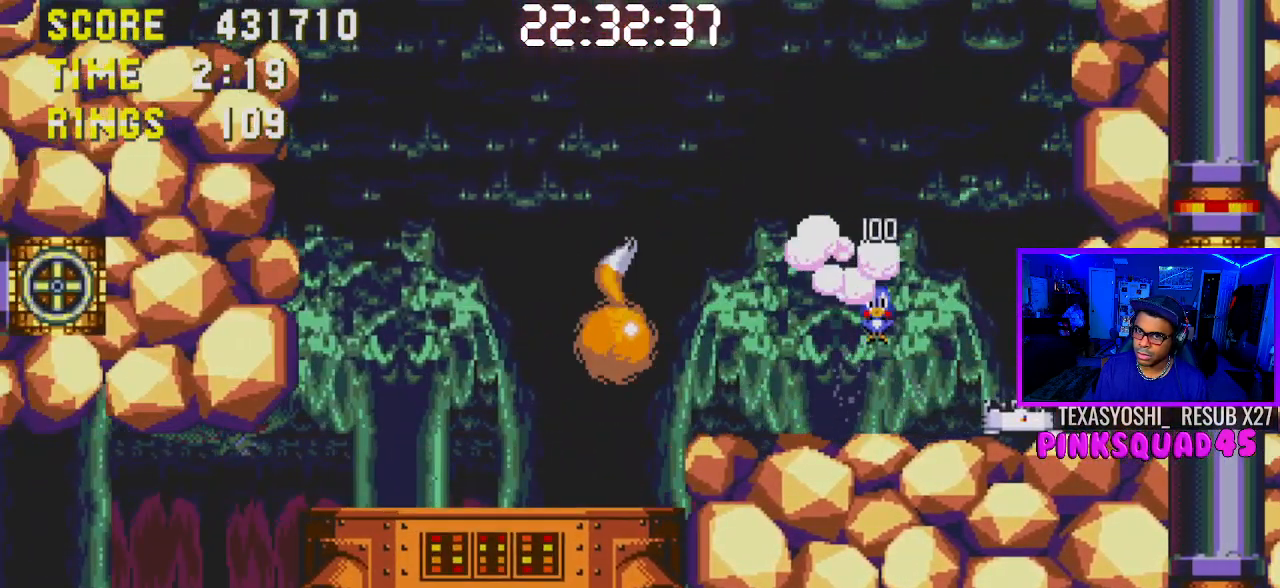
{"buttons": [], "left_stick": "center", "right_stick": "center", "events": [[133, "DPAD_RIGHT", "up"]]}
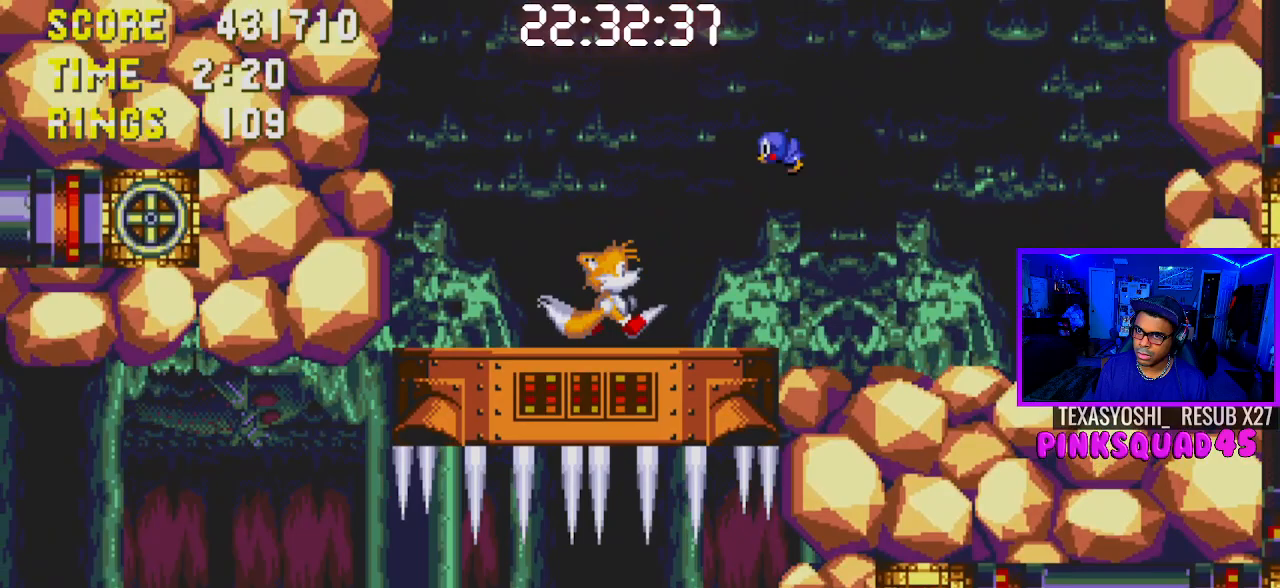
{"buttons": ["CROSS", "DPAD_LEFT"], "left_stick": "center", "right_stick": "center", "events": [[117, "DPAD_LEFT", "down"], [467, "CROSS", "down"]]}
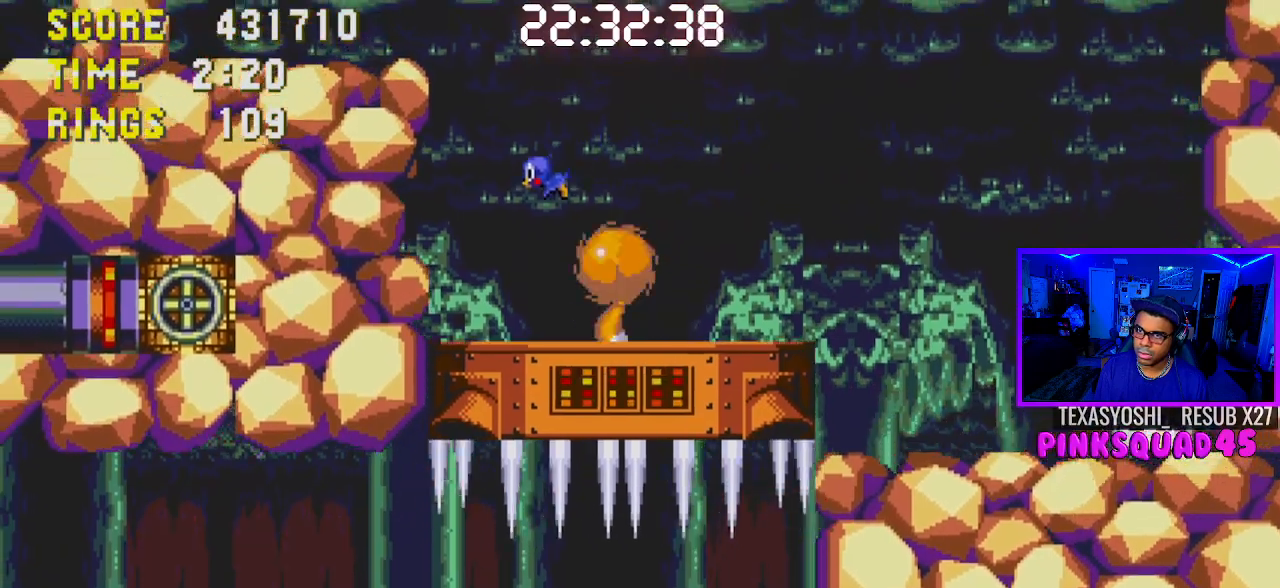
{"buttons": ["DPAD_LEFT"], "left_stick": "center", "right_stick": "center", "events": [[267, "CROSS", "up"]]}
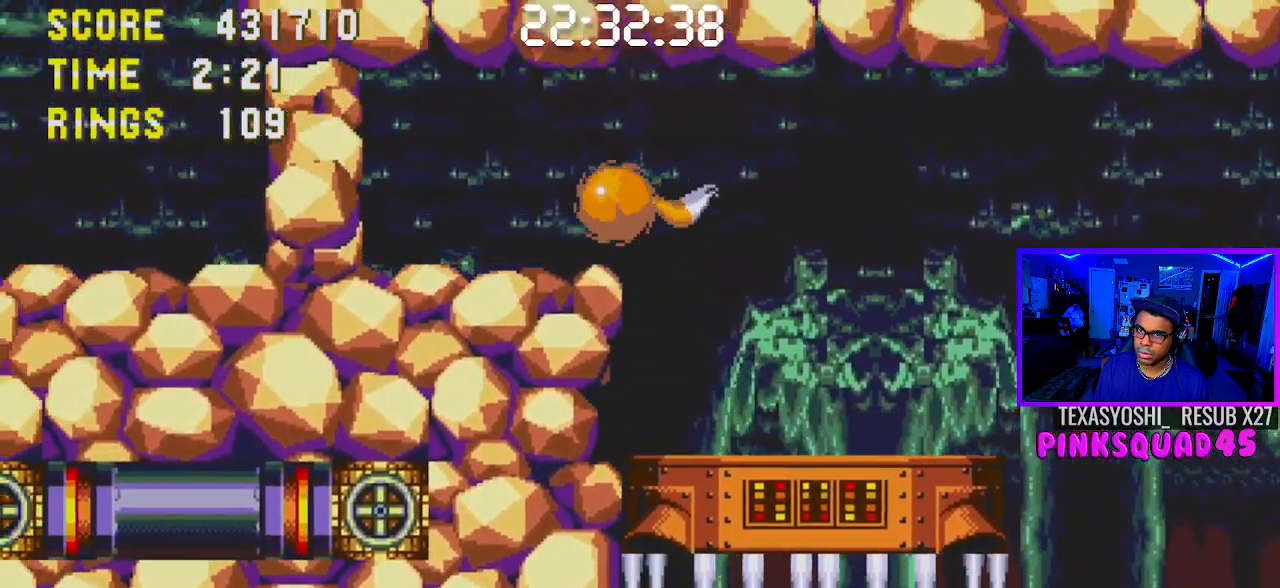
{"buttons": ["CROSS", "DPAD_DOWN"], "left_stick": "center", "right_stick": "center", "events": [[350, "DPAD_LEFT", "up"], [450, "DPAD_DOWN", "down"], [483, "CROSS", "down"]]}
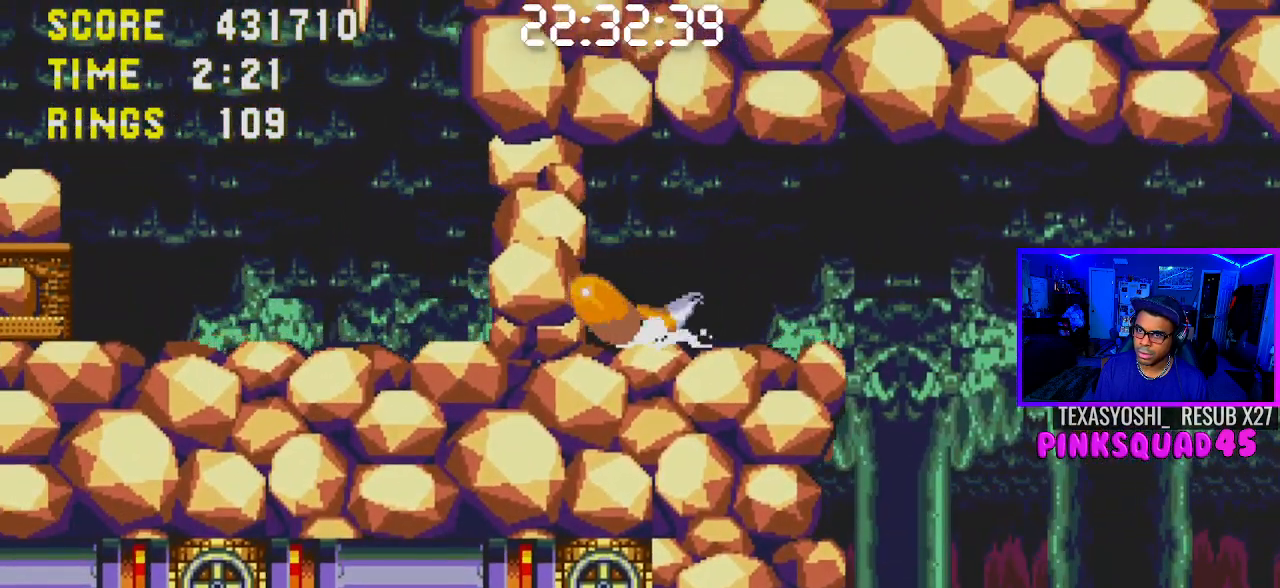
{"buttons": ["CROSS", "DPAD_LEFT"], "left_stick": "center", "right_stick": "center", "events": [[67, "CROSS", "up"], [100, "DPAD_DOWN", "up"], [217, "DPAD_LEFT", "down"], [317, "CROSS", "down"]]}
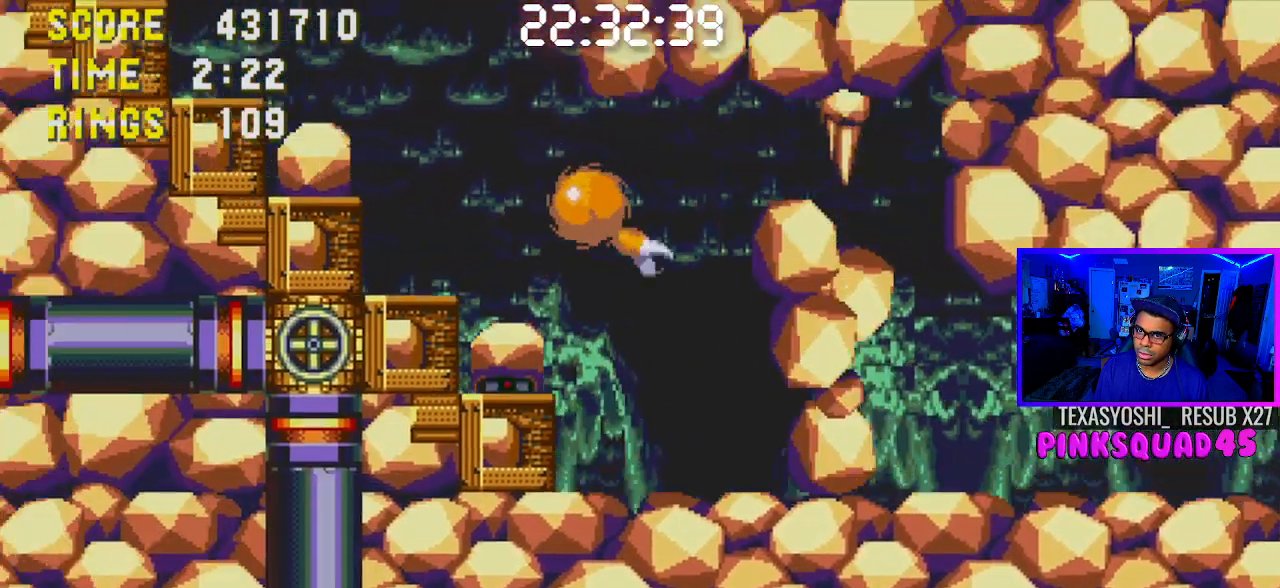
{"buttons": ["DPAD_LEFT"], "left_stick": "center", "right_stick": "center", "events": [[117, "CROSS", "up"]]}
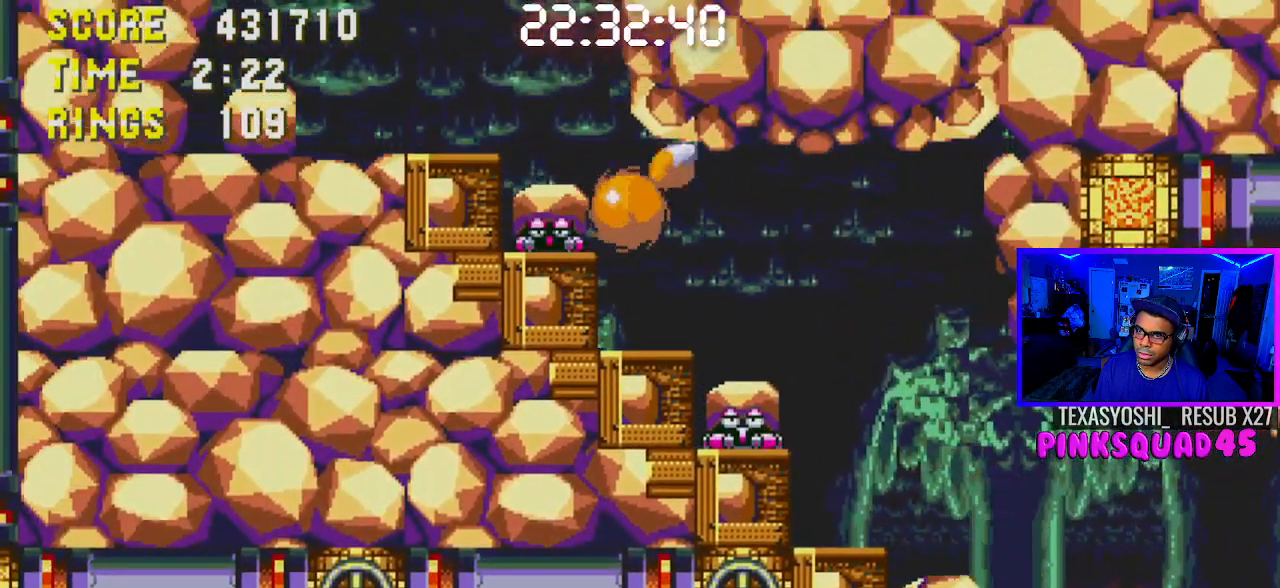
{"buttons": ["CROSS", "DPAD_LEFT"], "left_stick": "center", "right_stick": "center", "events": [[250, "CROSS", "down"]]}
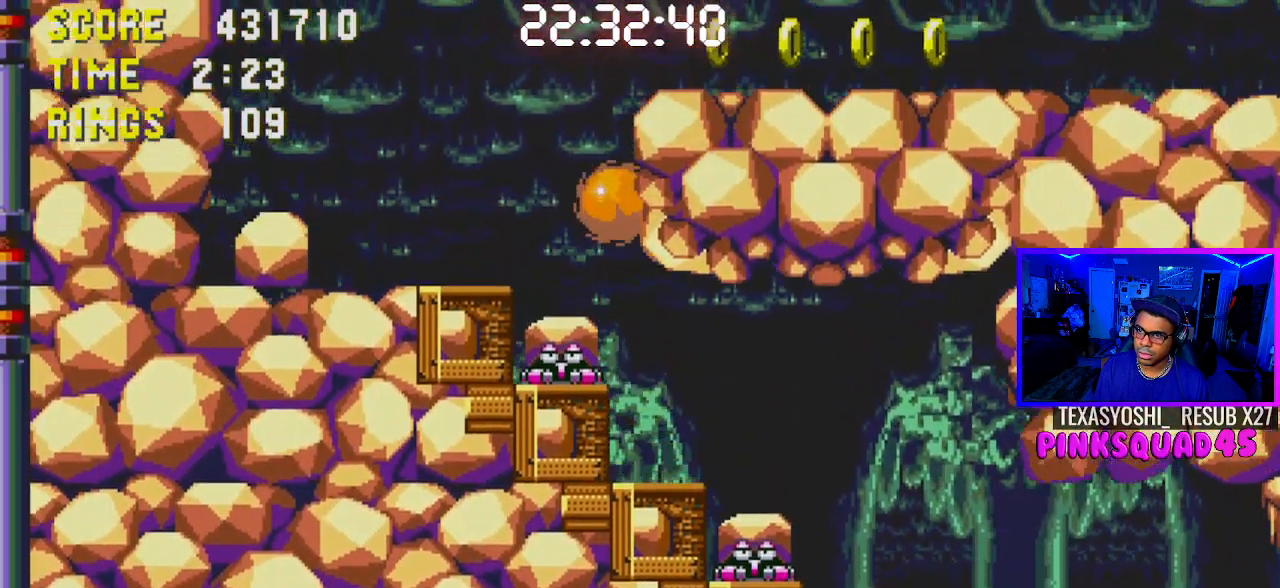
{"buttons": ["DPAD_RIGHT"], "left_stick": "center", "right_stick": "center", "events": [[100, "CROSS", "up"], [233, "DPAD_LEFT", "up"], [383, "DPAD_RIGHT", "down"]]}